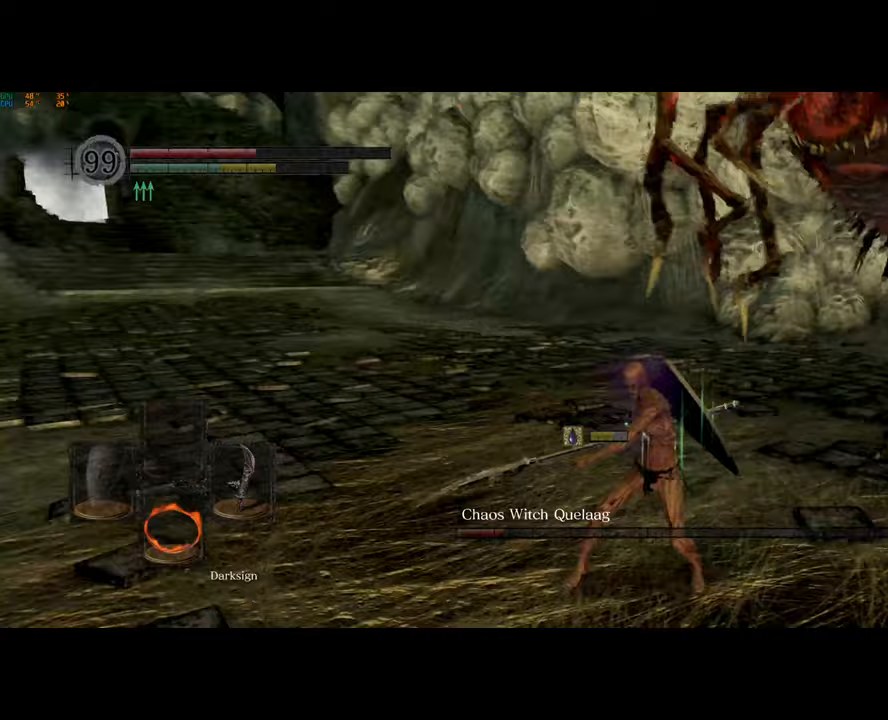
Gameplay with a controller (PlayStation layout); each line is a JSON object with the inputs held at the frame after it. "events" lists button and stick changes between this image and that frame as [ms after this image, input, new state], when the widget could be followed in between.
{"buttons": ["CIRCLE"], "left_stick": "up-right", "right_stick": "center", "events": [[50, "left_stick", "up-right"], [200, "right_stick", "center"], [267, "CIRCLE", "down"]]}
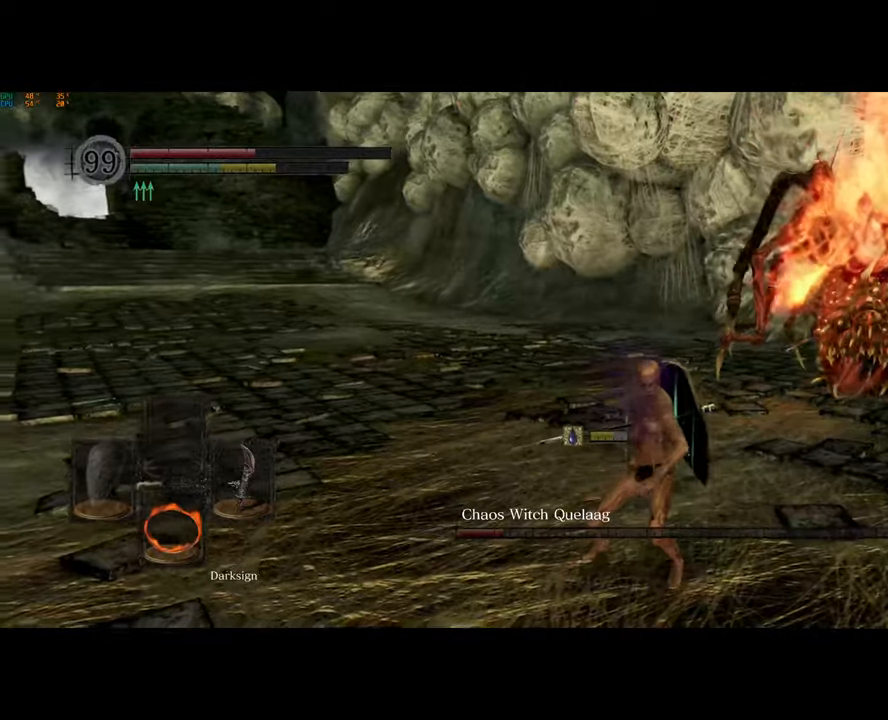
{"buttons": ["CIRCLE"], "left_stick": "up-right", "right_stick": "center", "events": []}
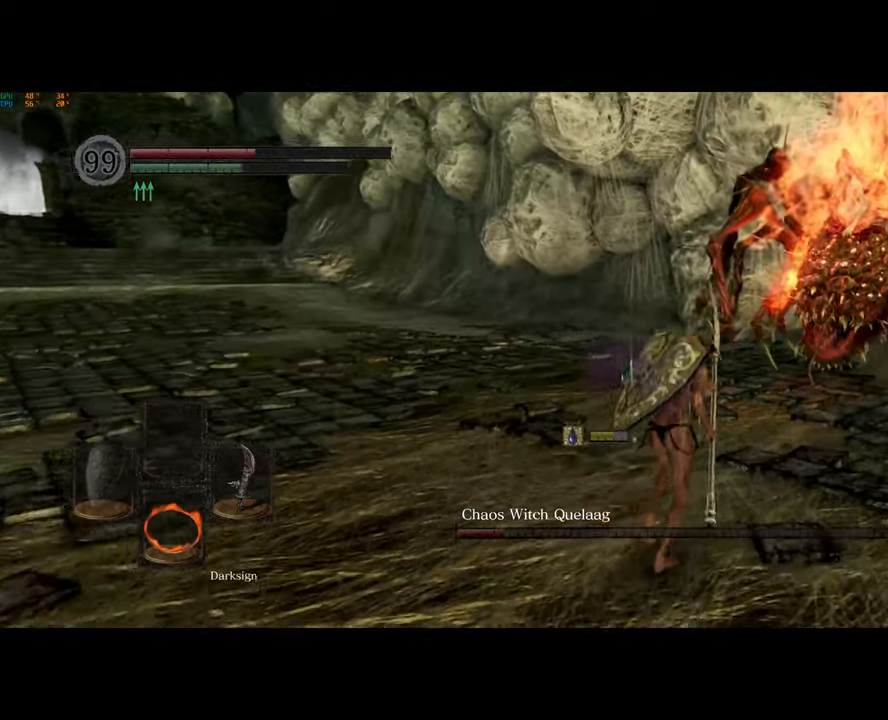
{"buttons": [], "left_stick": "up-right", "right_stick": "center", "events": [[300, "R1", "down"], [417, "R1", "up"], [433, "CIRCLE", "up"]]}
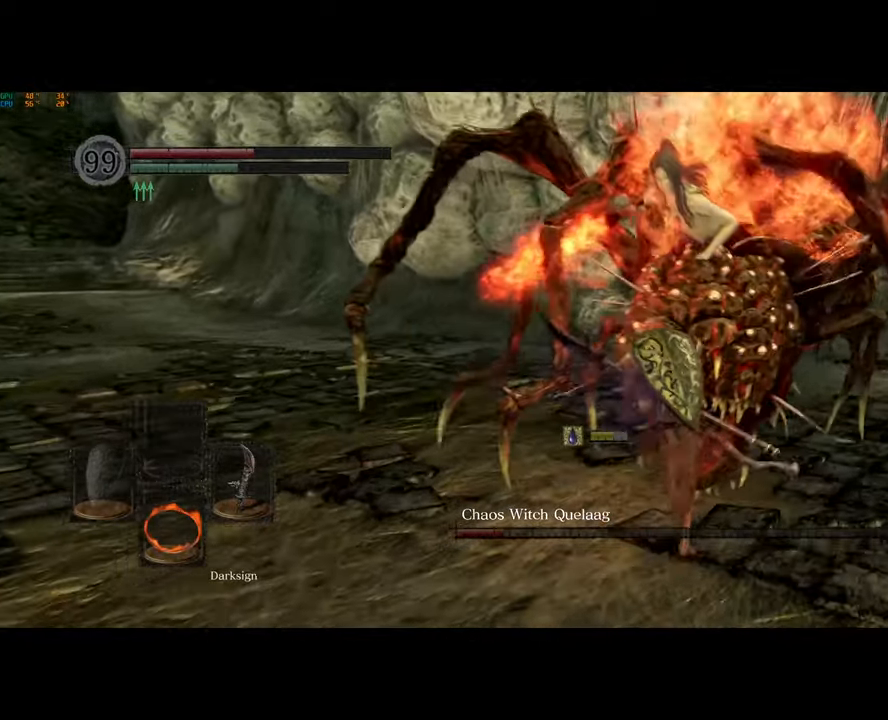
{"buttons": [], "left_stick": "up-left", "right_stick": "center", "events": [[133, "left_stick", "center"], [483, "left_stick", "up-left"]]}
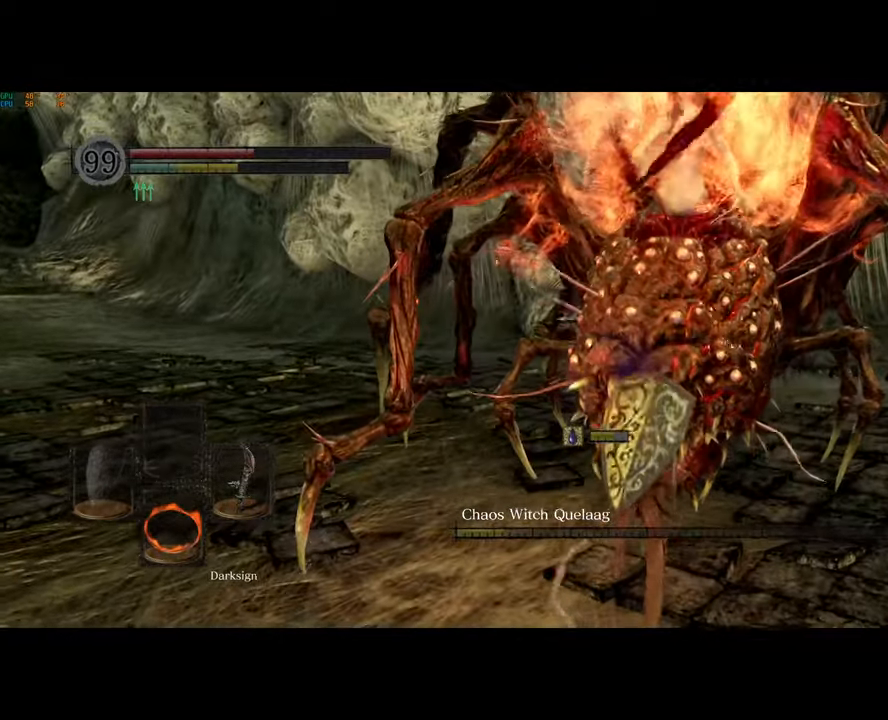
{"buttons": [], "left_stick": "up-left", "right_stick": "left", "events": [[167, "right_stick", "left"]]}
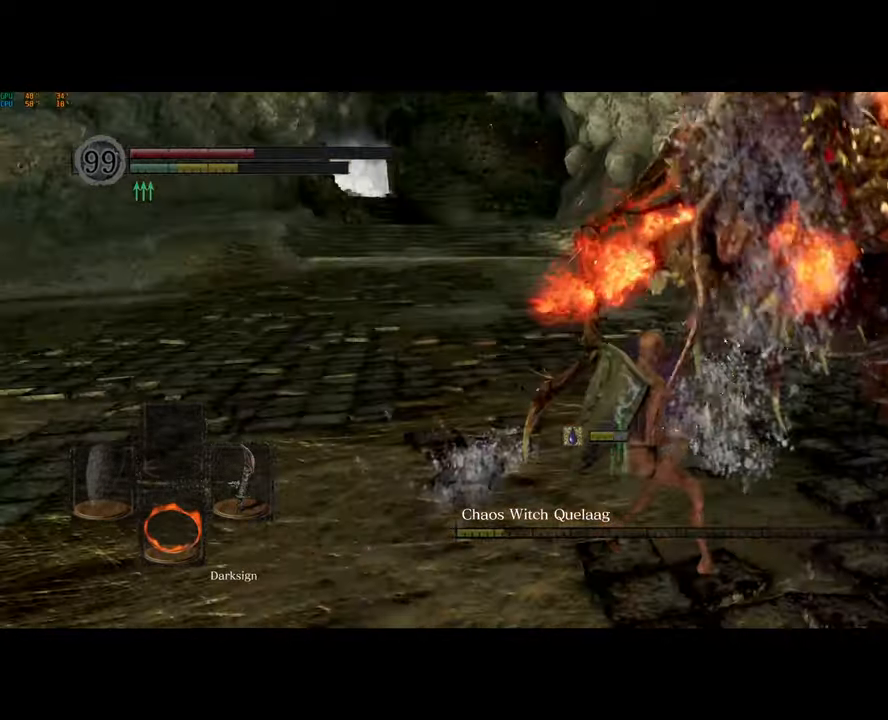
{"buttons": [], "left_stick": "up-left", "right_stick": "left", "events": []}
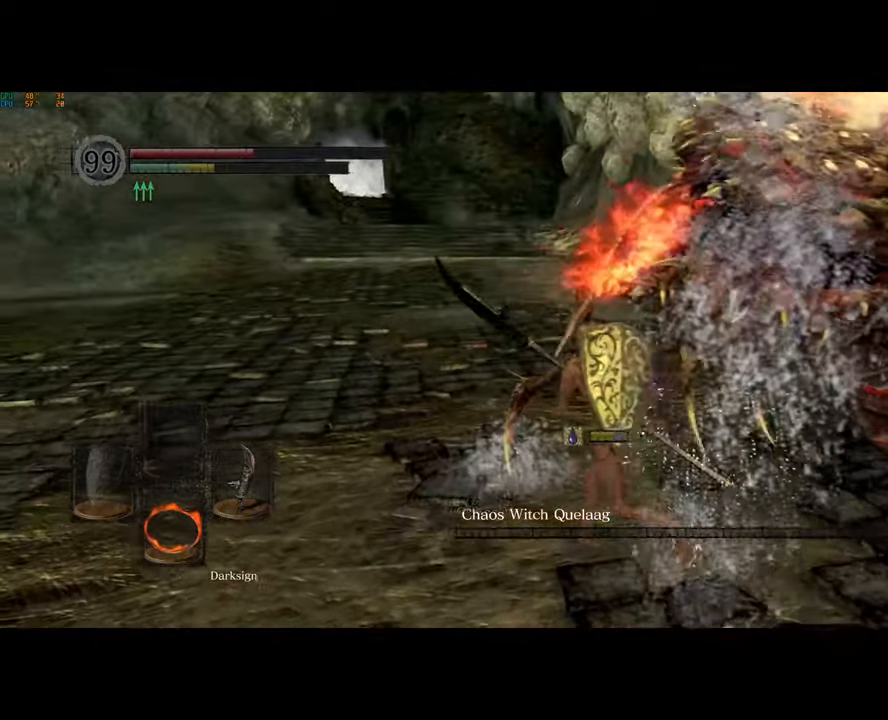
{"buttons": ["CIRCLE"], "left_stick": "up-left", "right_stick": "center", "events": [[17, "CIRCLE", "down"], [417, "right_stick", "center"]]}
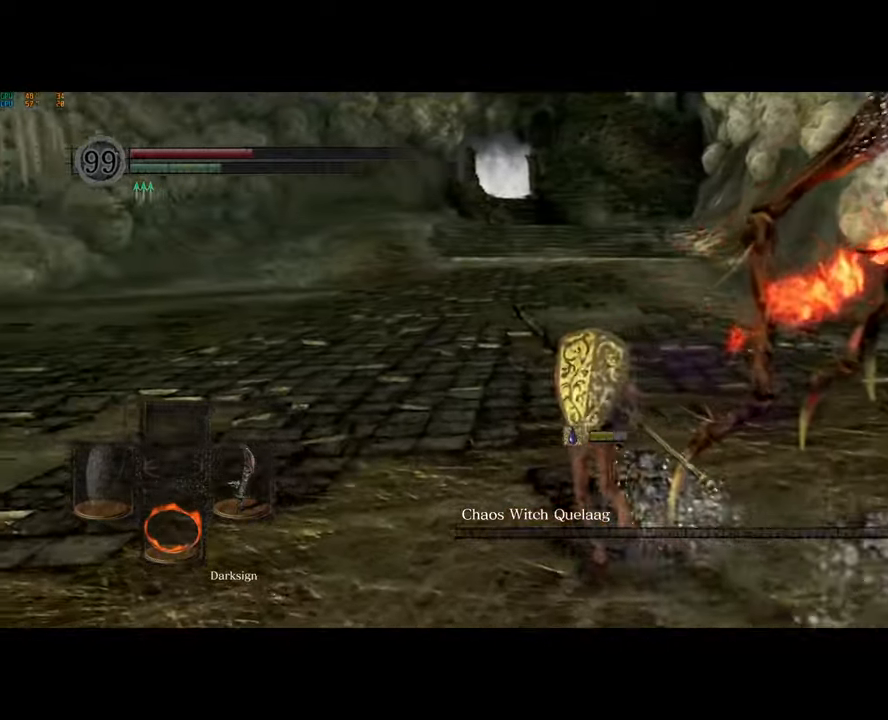
{"buttons": ["CIRCLE"], "left_stick": "up", "right_stick": "left", "events": [[133, "left_stick", "up"], [383, "right_stick", "left"]]}
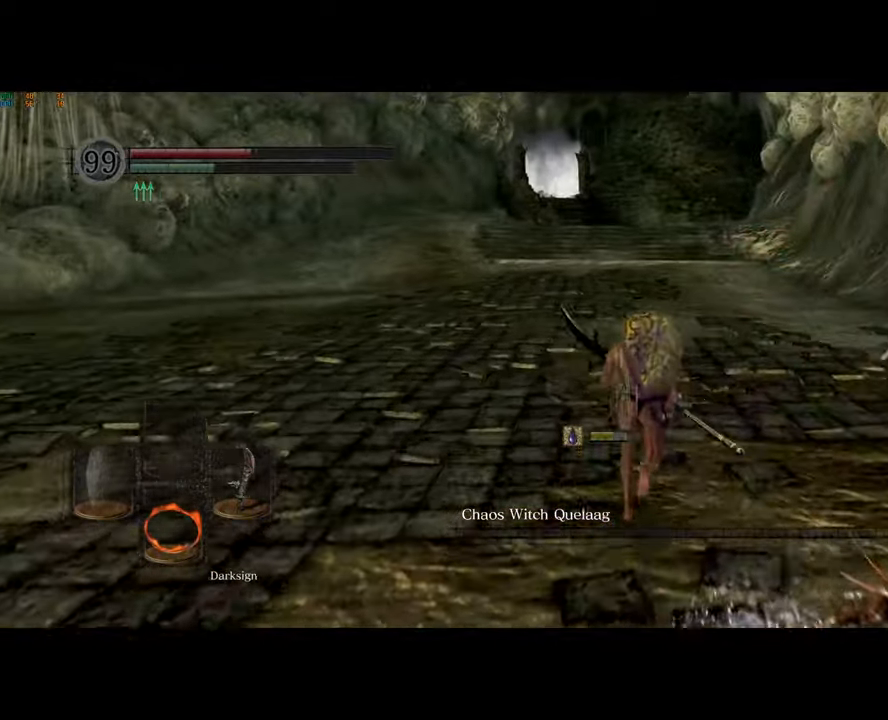
{"buttons": ["CIRCLE"], "left_stick": "up", "right_stick": "left", "events": []}
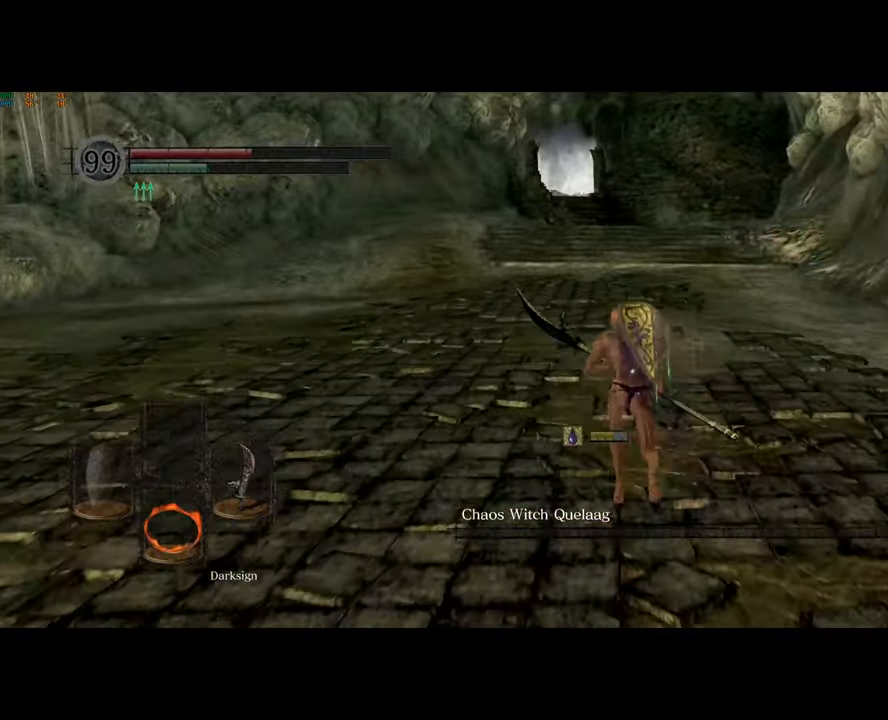
{"buttons": ["CIRCLE"], "left_stick": "up", "right_stick": "center", "events": [[33, "right_stick", "center"]]}
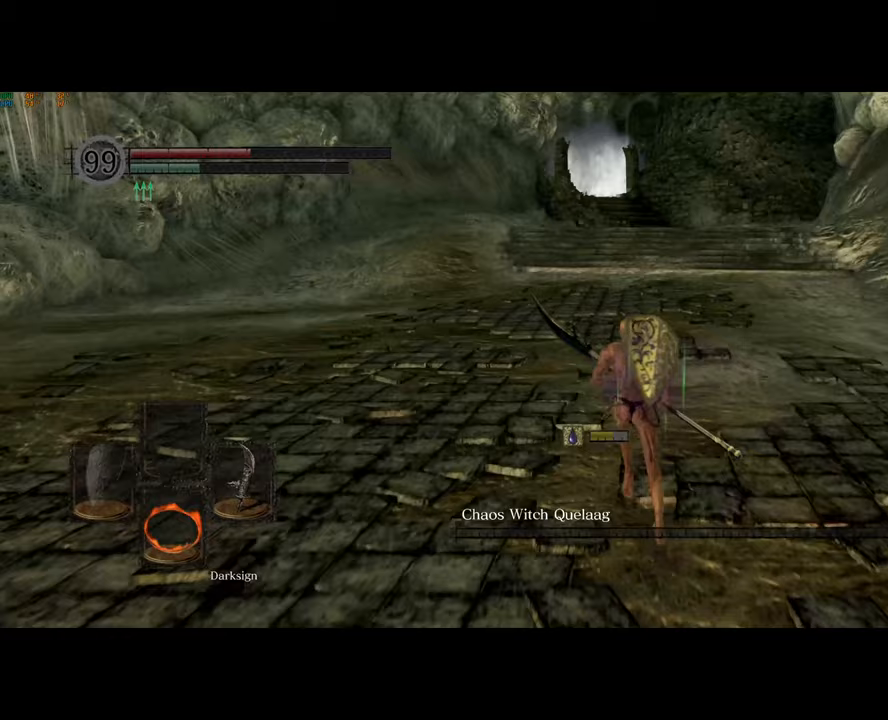
{"buttons": ["CIRCLE"], "left_stick": "up", "right_stick": "center", "events": []}
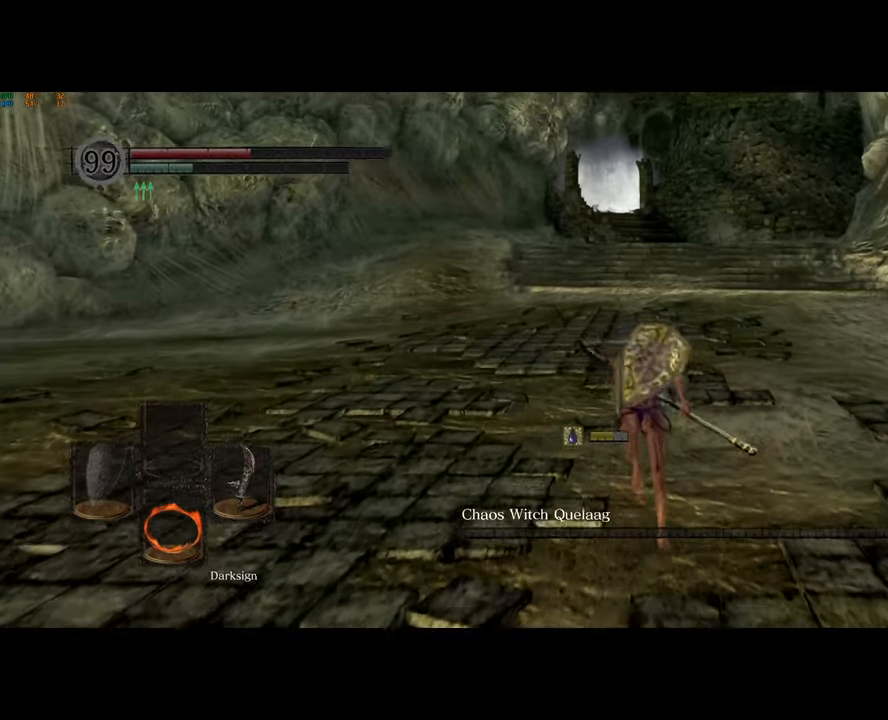
{"buttons": ["CIRCLE"], "left_stick": "up", "right_stick": "center", "events": []}
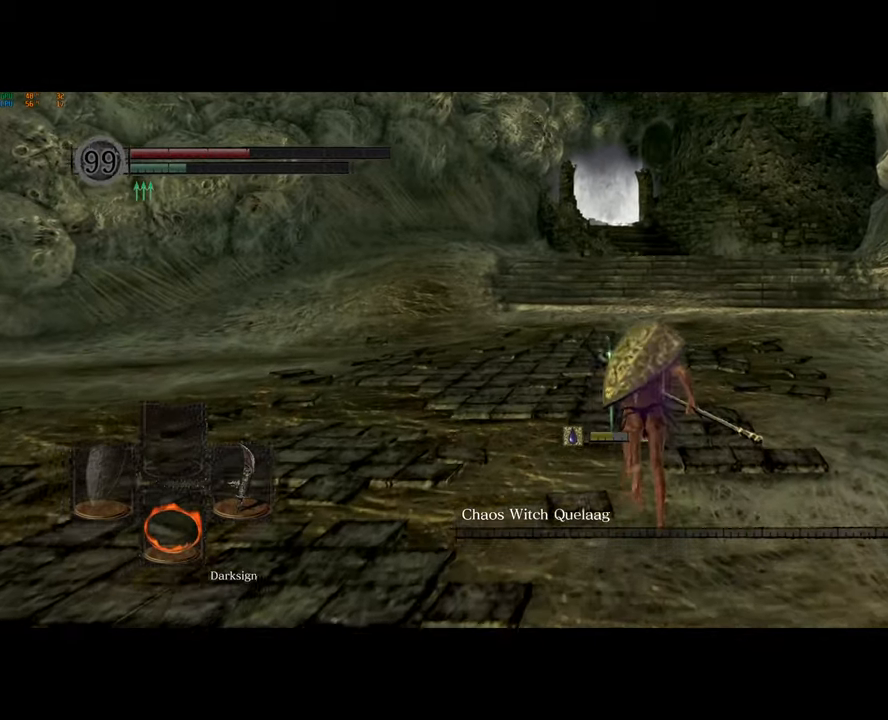
{"buttons": ["CIRCLE"], "left_stick": "up", "right_stick": "center", "events": []}
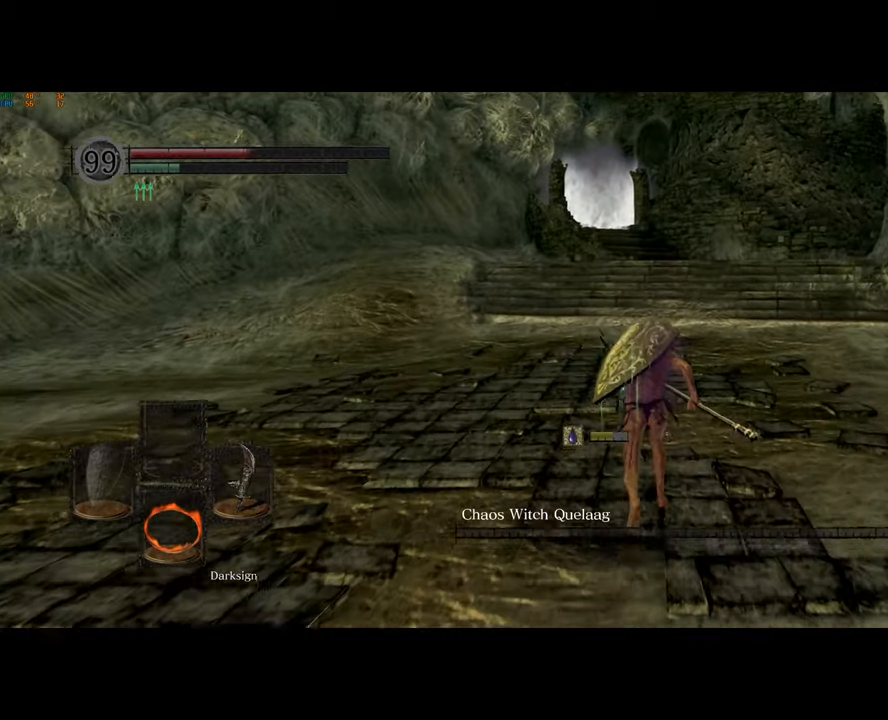
{"buttons": ["CIRCLE"], "left_stick": "up", "right_stick": "center", "events": []}
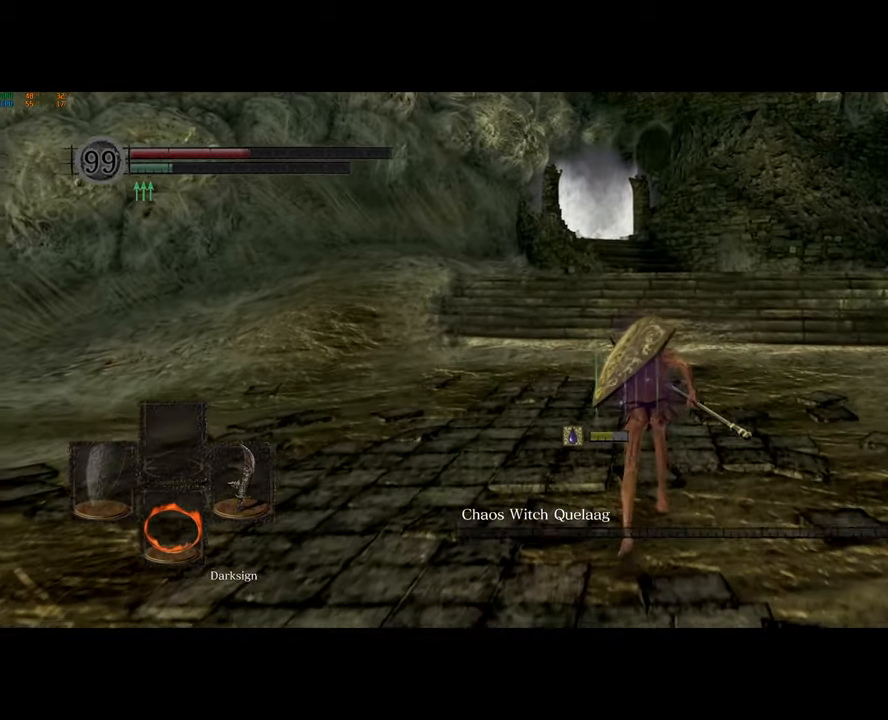
{"buttons": ["CIRCLE"], "left_stick": "up", "right_stick": "center", "events": []}
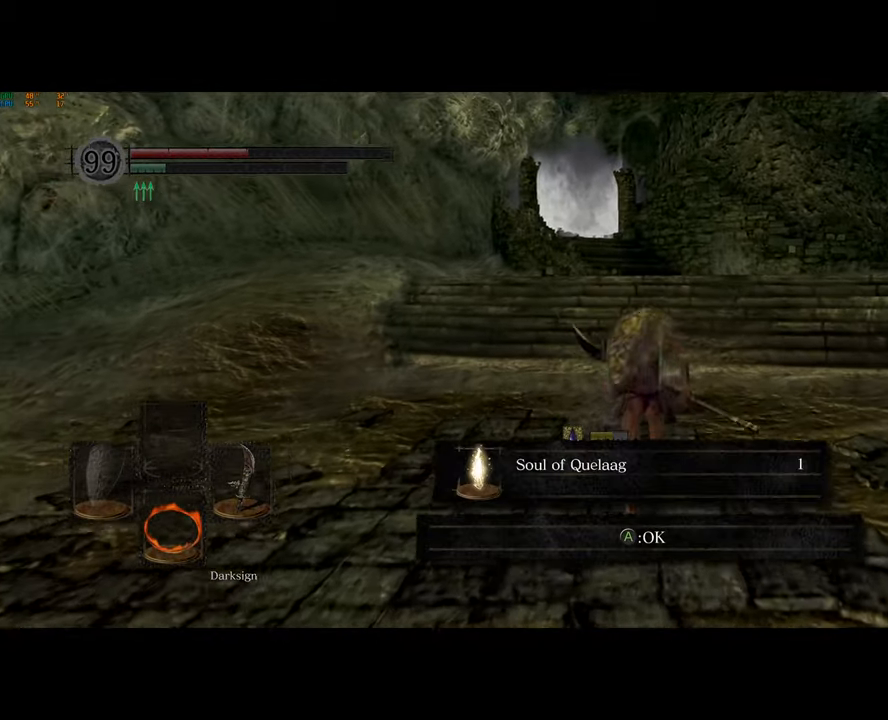
{"buttons": ["CIRCLE"], "left_stick": "up", "right_stick": "center", "events": [[167, "CROSS", "down"], [283, "CROSS", "up"]]}
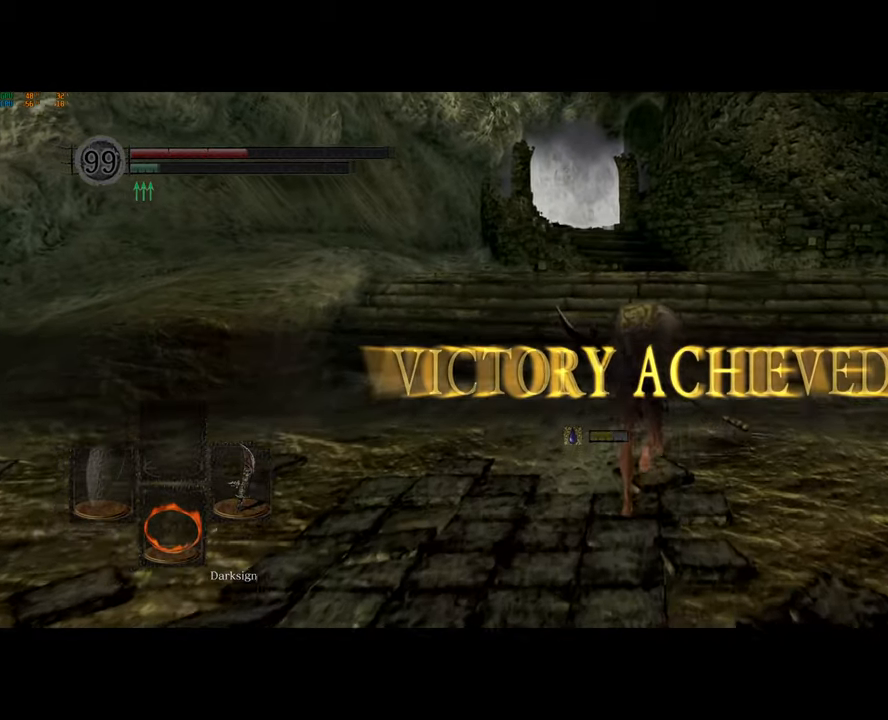
{"buttons": ["CIRCLE"], "left_stick": "up", "right_stick": "center", "events": []}
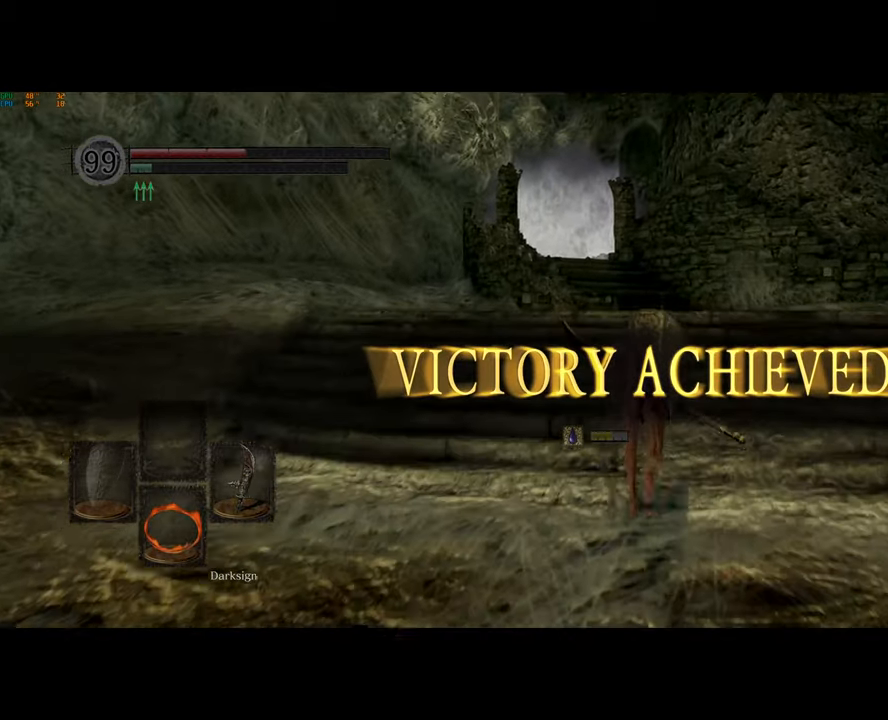
{"buttons": ["CIRCLE"], "left_stick": "up", "right_stick": "center", "events": []}
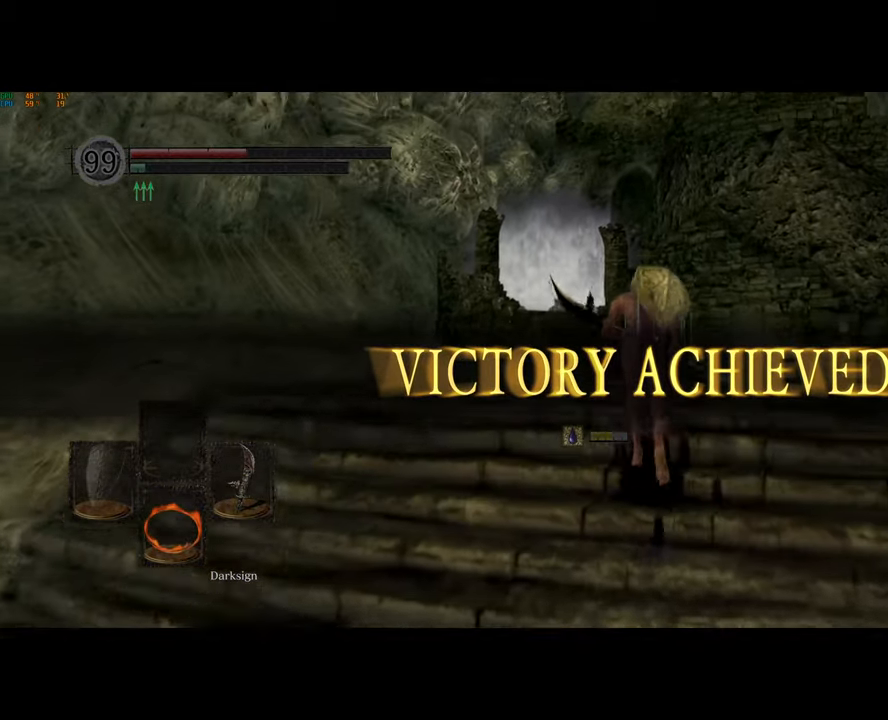
{"buttons": ["CIRCLE"], "left_stick": "up", "right_stick": "center", "events": []}
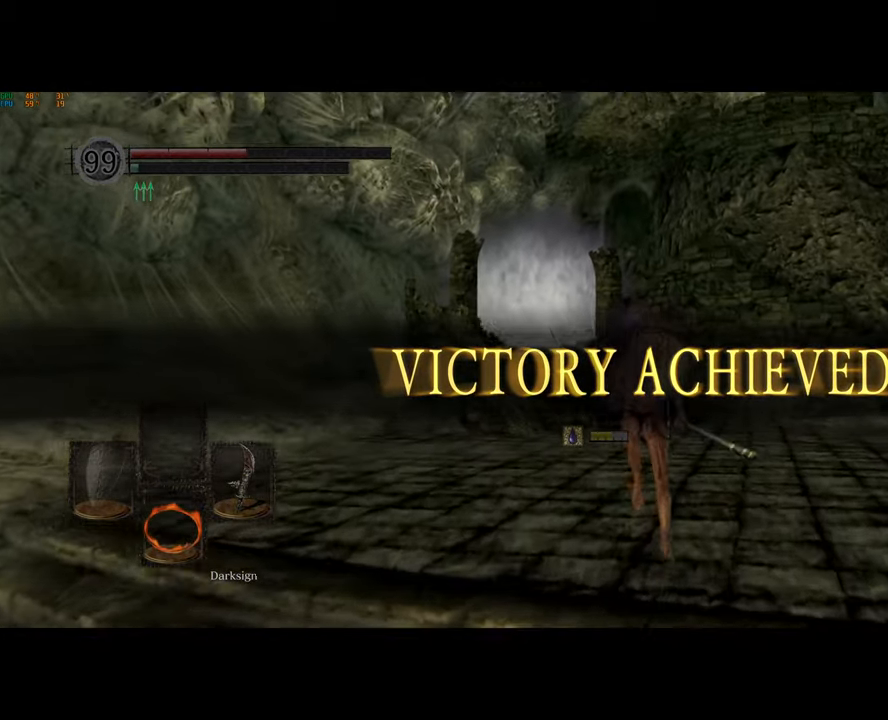
{"buttons": [], "left_stick": "up", "right_stick": "center", "events": [[500, "CIRCLE", "up"]]}
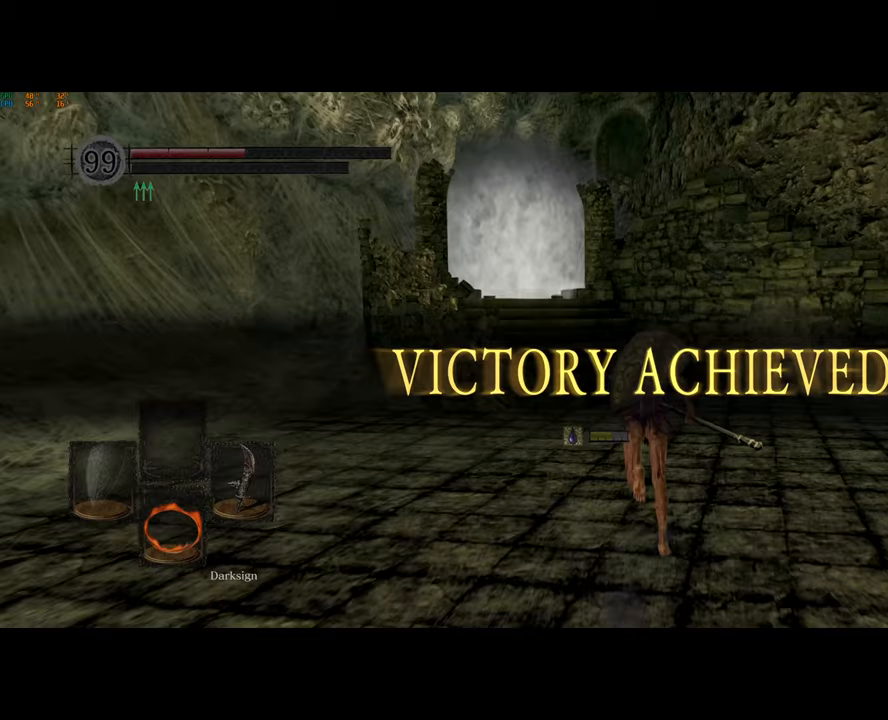
{"buttons": [], "left_stick": "up", "right_stick": "center", "events": [[400, "right_stick", "right"], [467, "right_stick", "center"]]}
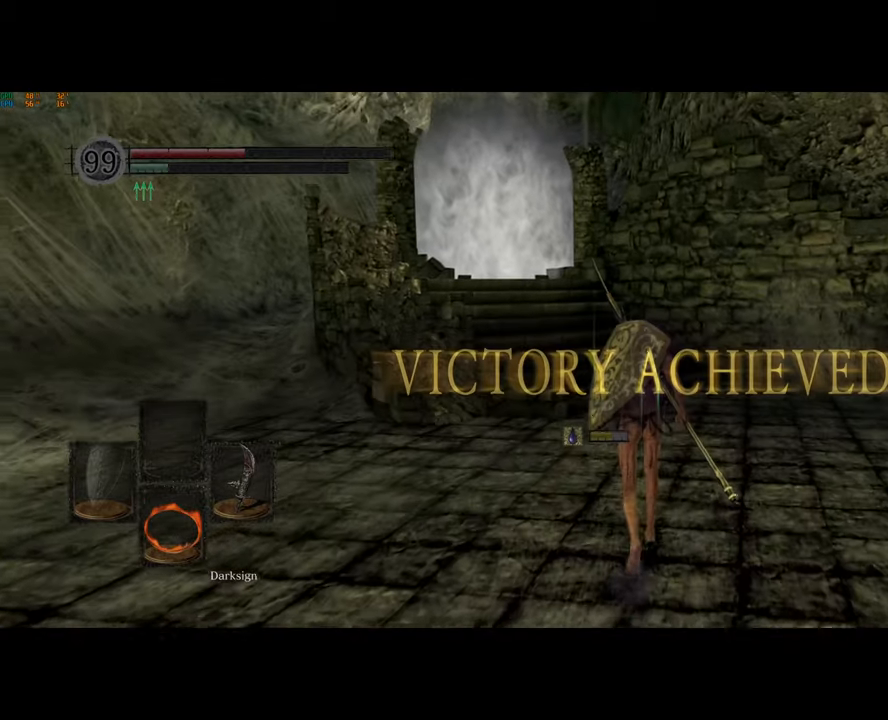
{"buttons": [], "left_stick": "up", "right_stick": "center", "events": []}
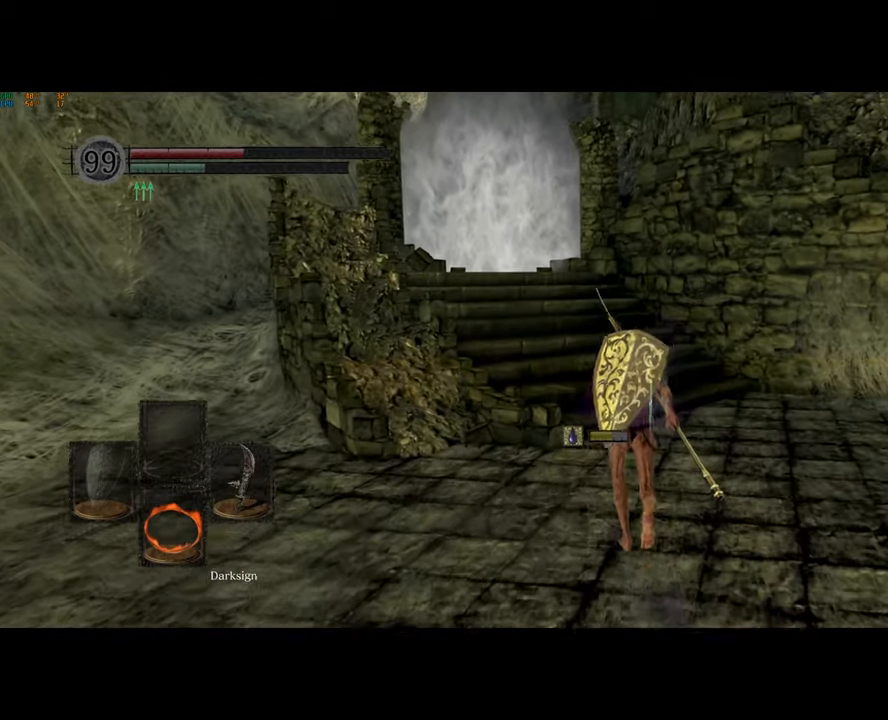
{"buttons": [], "left_stick": "up", "right_stick": "center", "events": []}
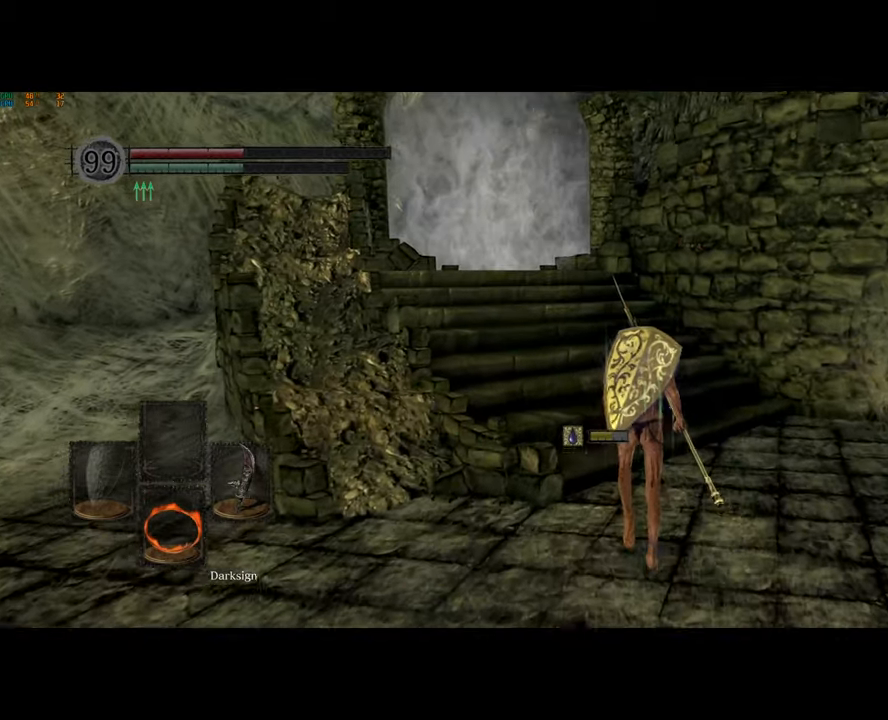
{"buttons": ["CIRCLE"], "left_stick": "up", "right_stick": "center", "events": [[183, "CIRCLE", "down"]]}
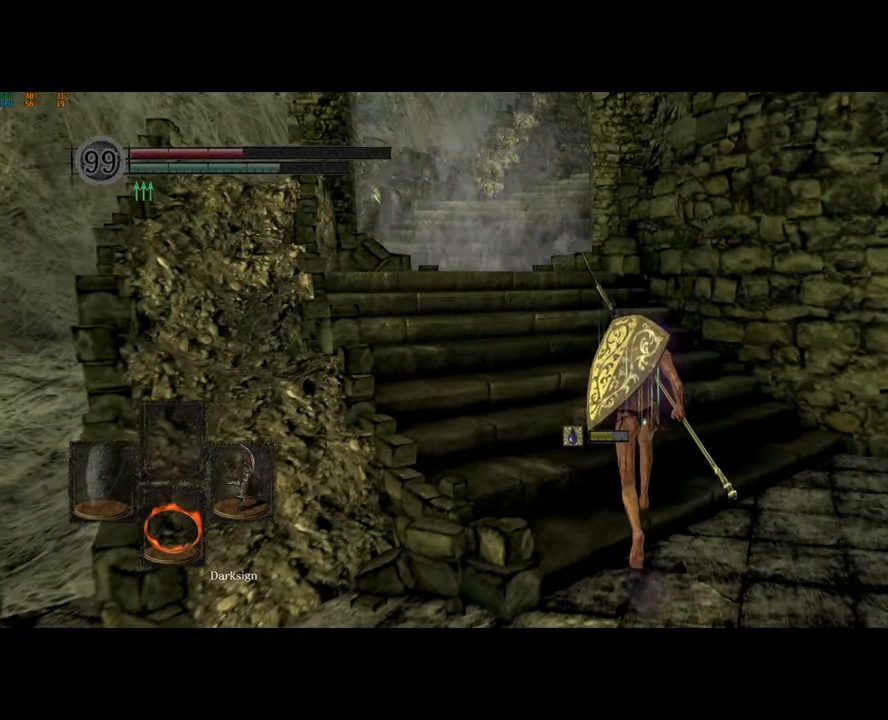
{"buttons": ["CIRCLE"], "left_stick": "up", "right_stick": "center", "events": []}
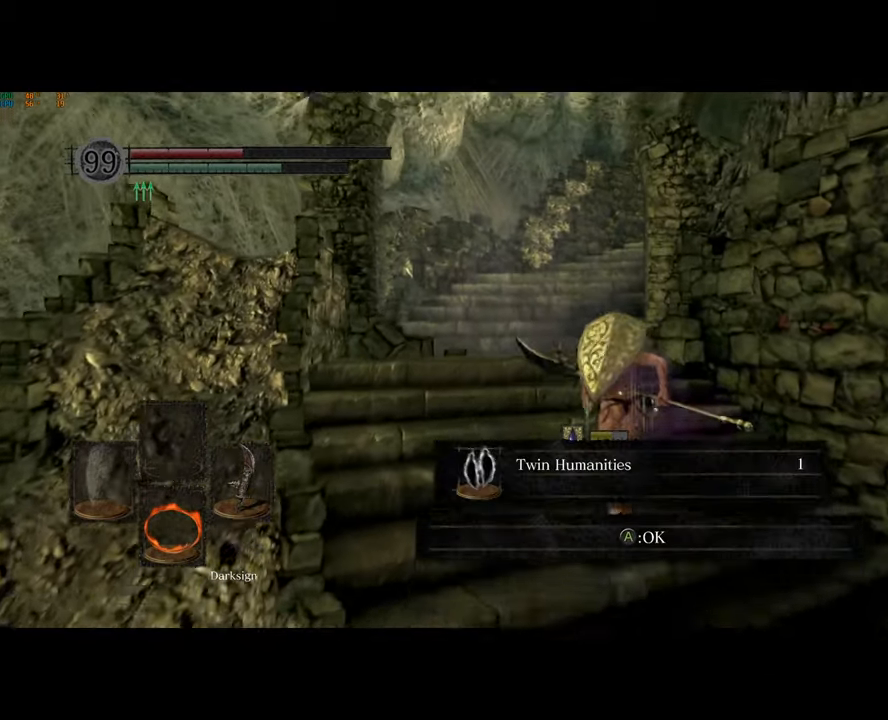
{"buttons": ["CROSS", "CIRCLE"], "left_stick": "up", "right_stick": "center", "events": [[433, "CROSS", "down"]]}
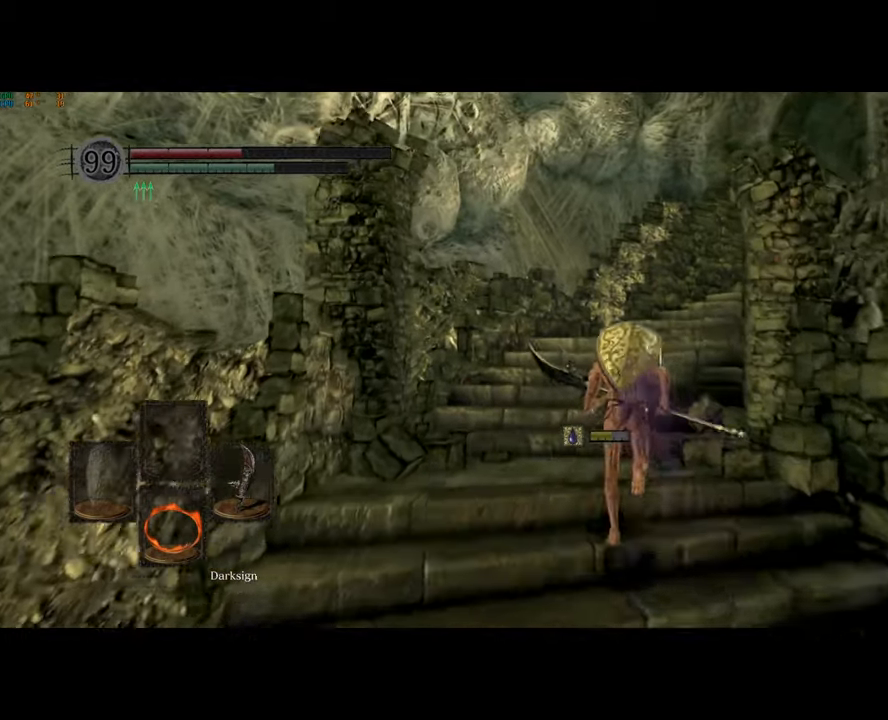
{"buttons": ["CIRCLE"], "left_stick": "up", "right_stick": "center", "events": [[50, "CROSS", "up"]]}
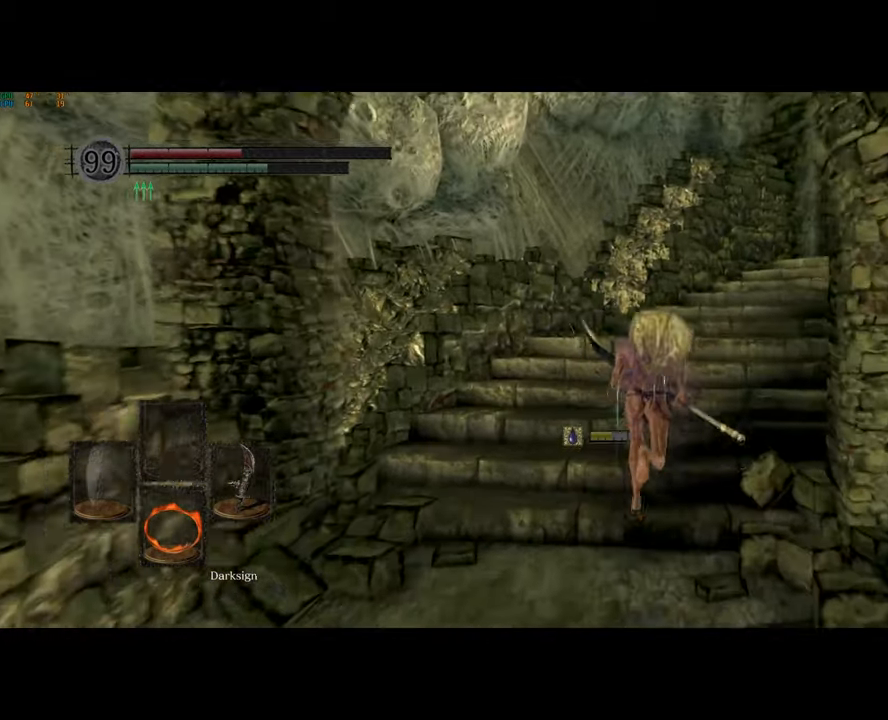
{"buttons": ["CIRCLE"], "left_stick": "up", "right_stick": "center", "events": []}
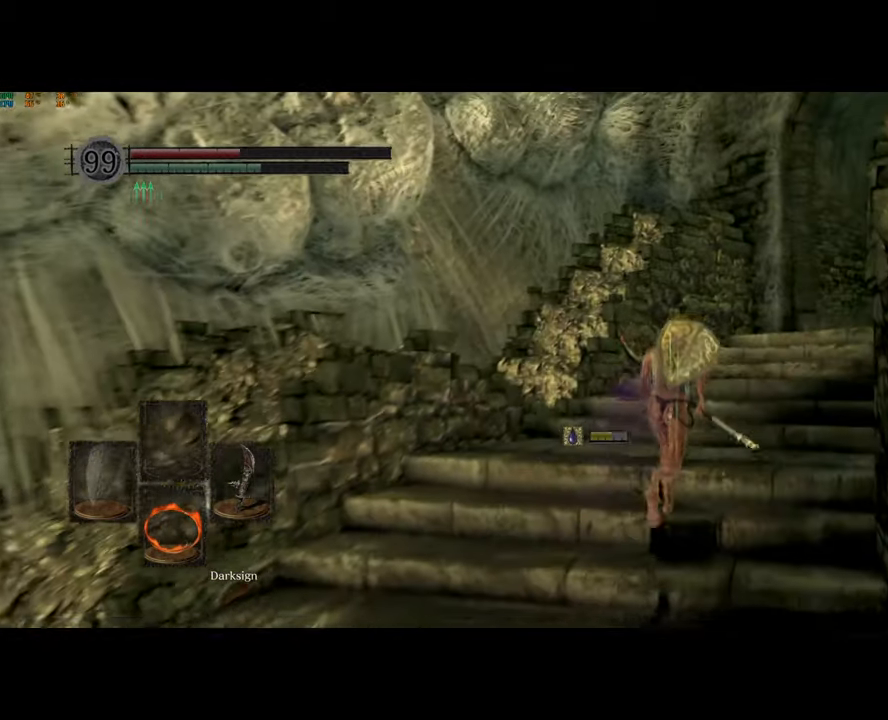
{"buttons": ["CIRCLE"], "left_stick": "up", "right_stick": "center", "events": []}
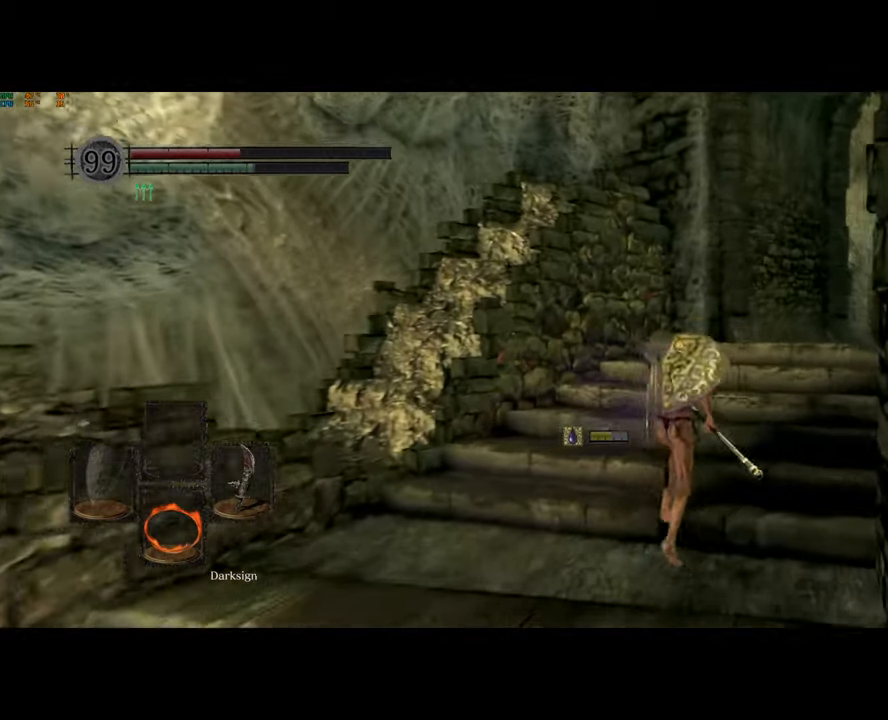
{"buttons": ["CIRCLE"], "left_stick": "up", "right_stick": "center", "events": []}